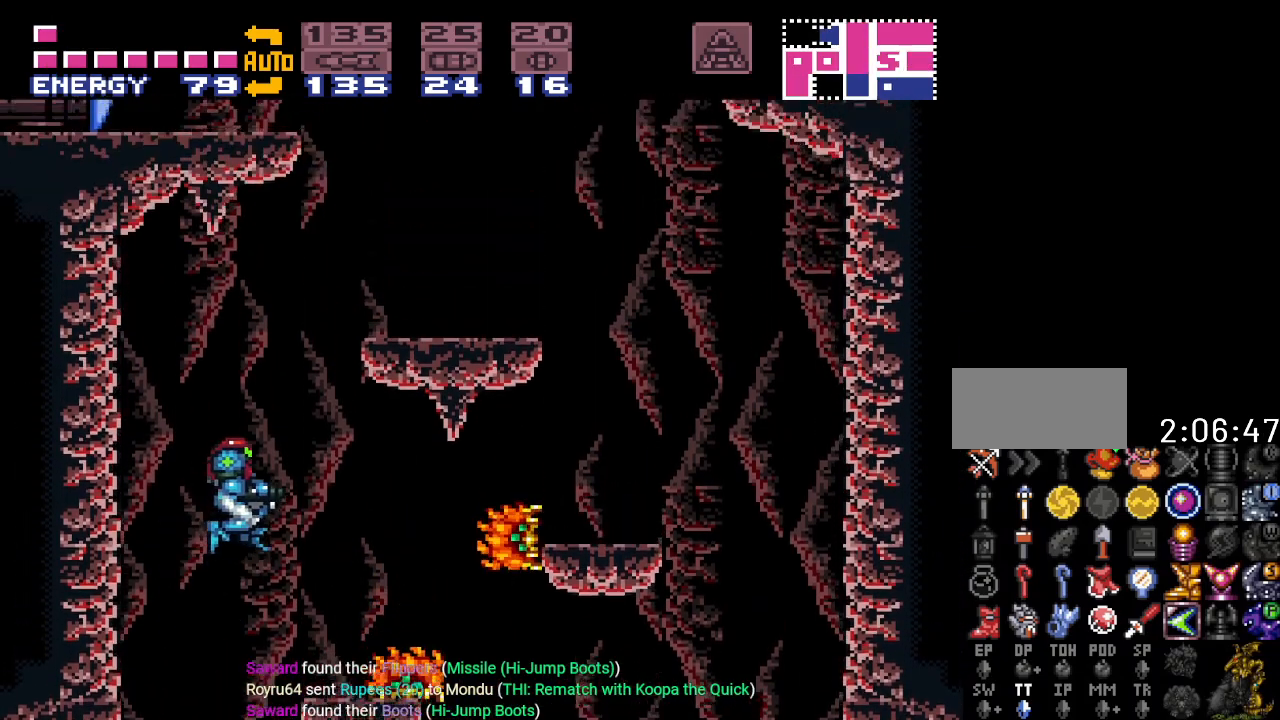
Gameplay with a controller (Nintendo layout); each line is a JSON object with the inputs held at the frame after it. "events" lists button and stick changes between this image and that frame as [ms after this image, input, new state], when the widget could be followed in between. Not read: L3 R3.
{"buttons": ["Y"], "events": [[467, "B", "up"], [467, "DPAD_RIGHT", "up"]]}
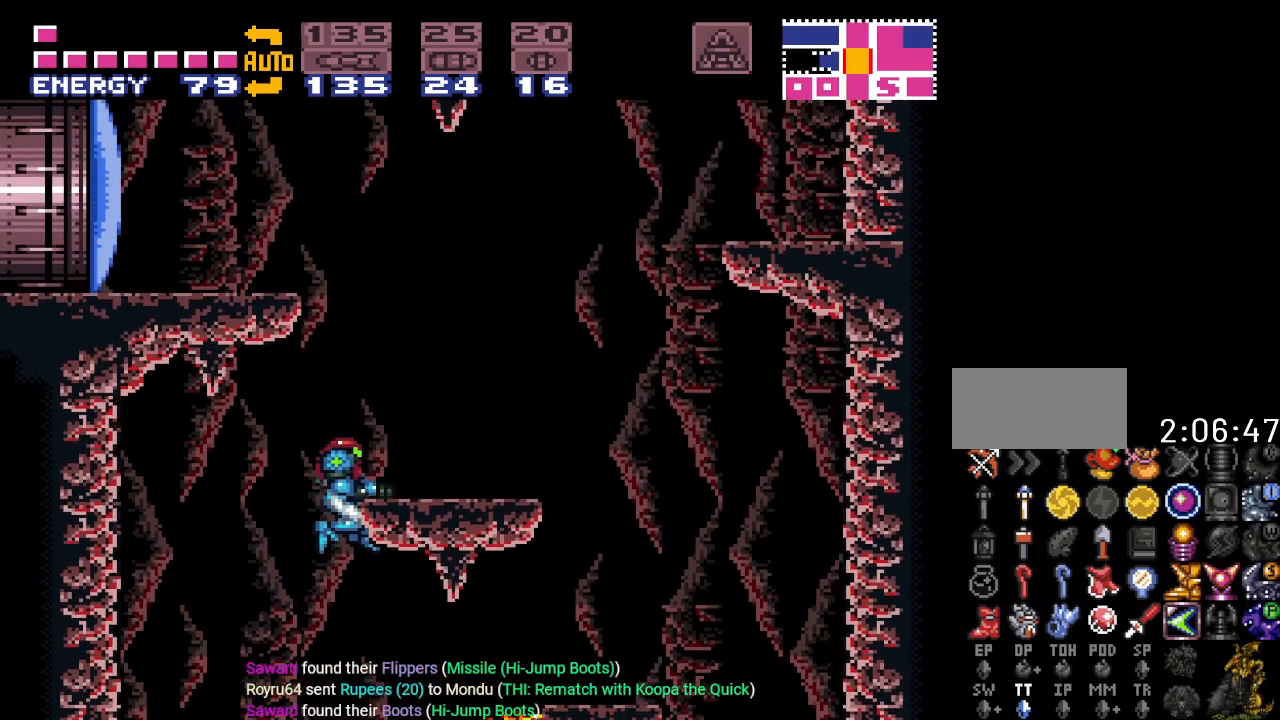
{"buttons": ["Y"], "events": []}
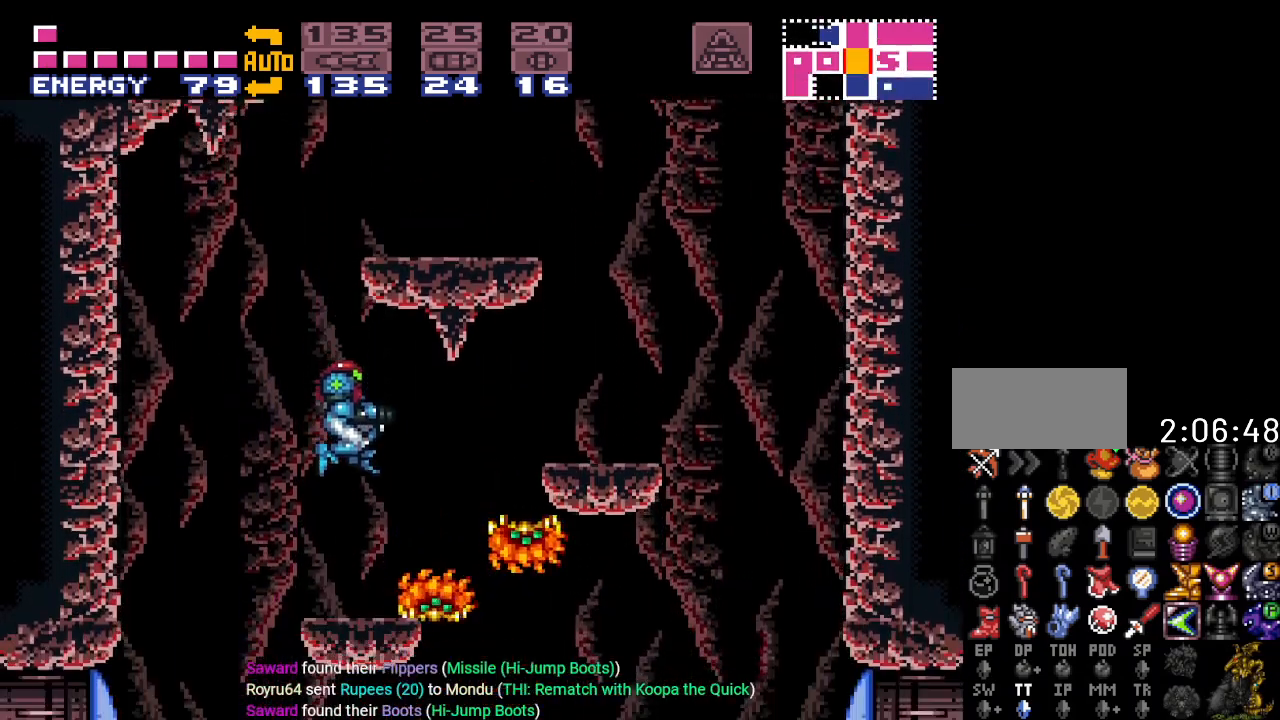
{"buttons": ["B", "Y"], "events": [[251, "B", "down"]]}
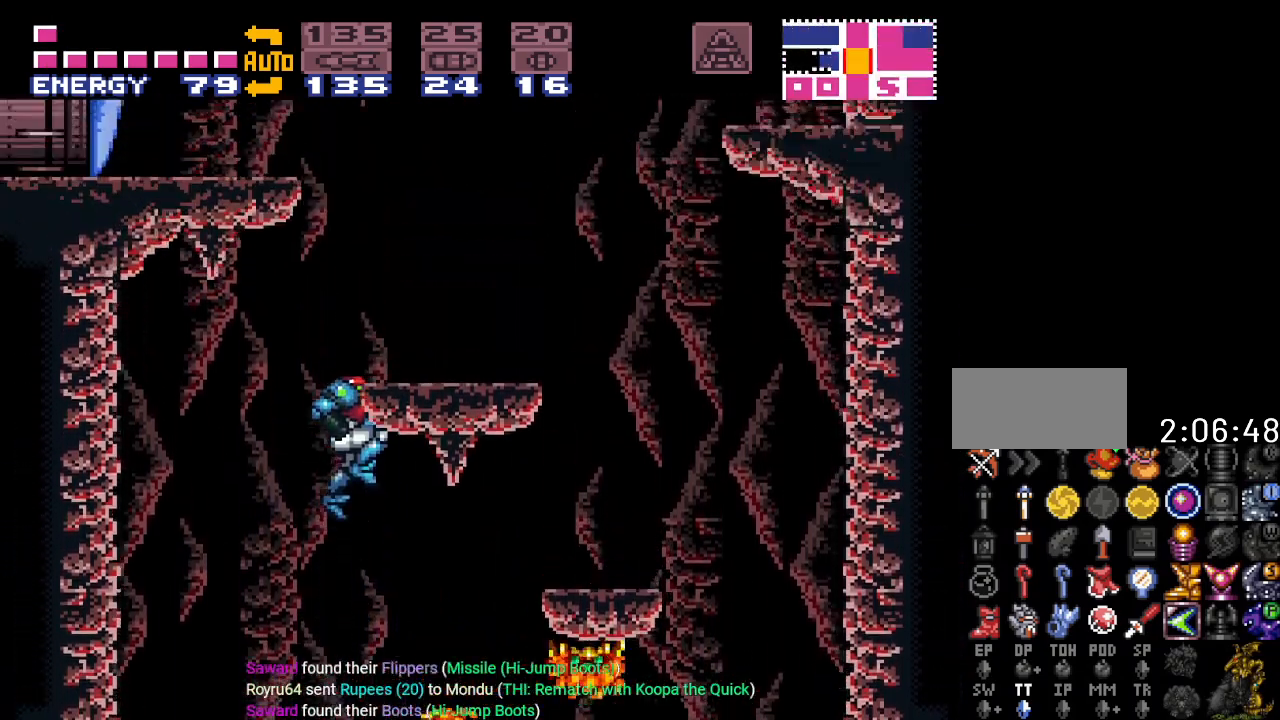
{"buttons": ["Y", "DPAD_RIGHT"], "events": [[217, "DPAD_RIGHT", "down"], [400, "B", "up"]]}
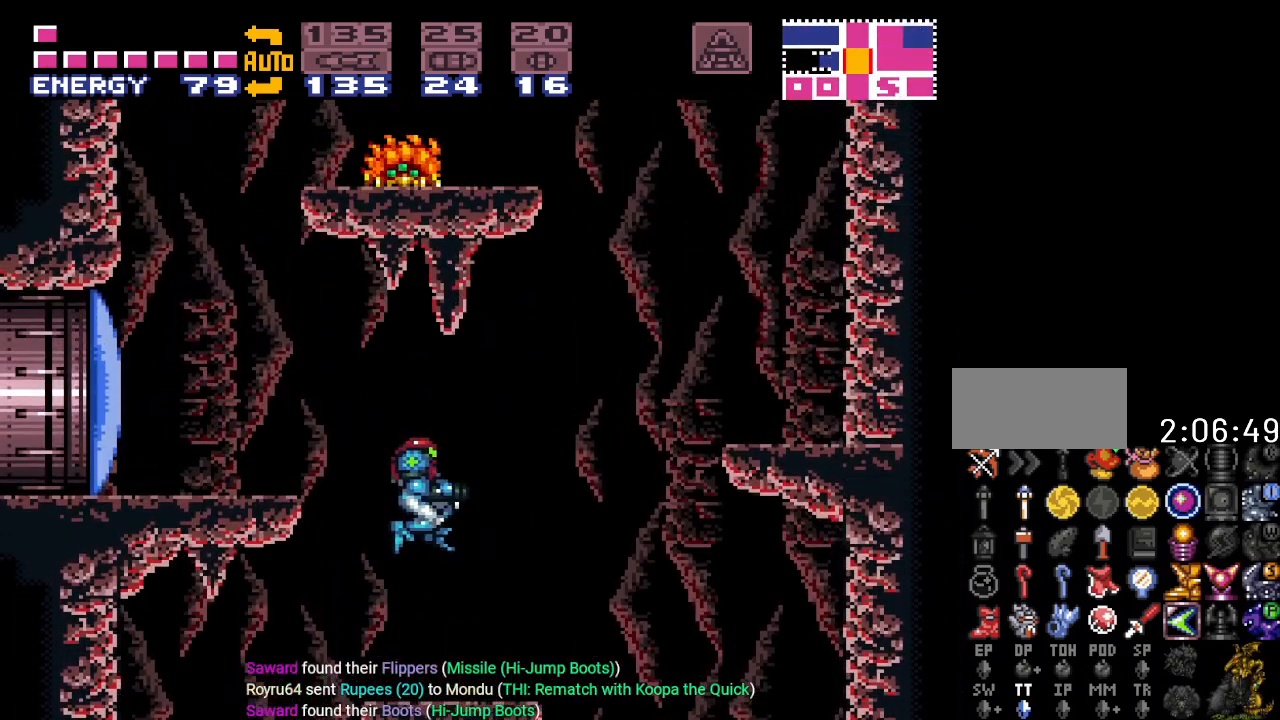
{"buttons": ["Y", "DPAD_LEFT"], "events": [[150, "DPAD_RIGHT", "up"], [251, "DPAD_LEFT", "down"]]}
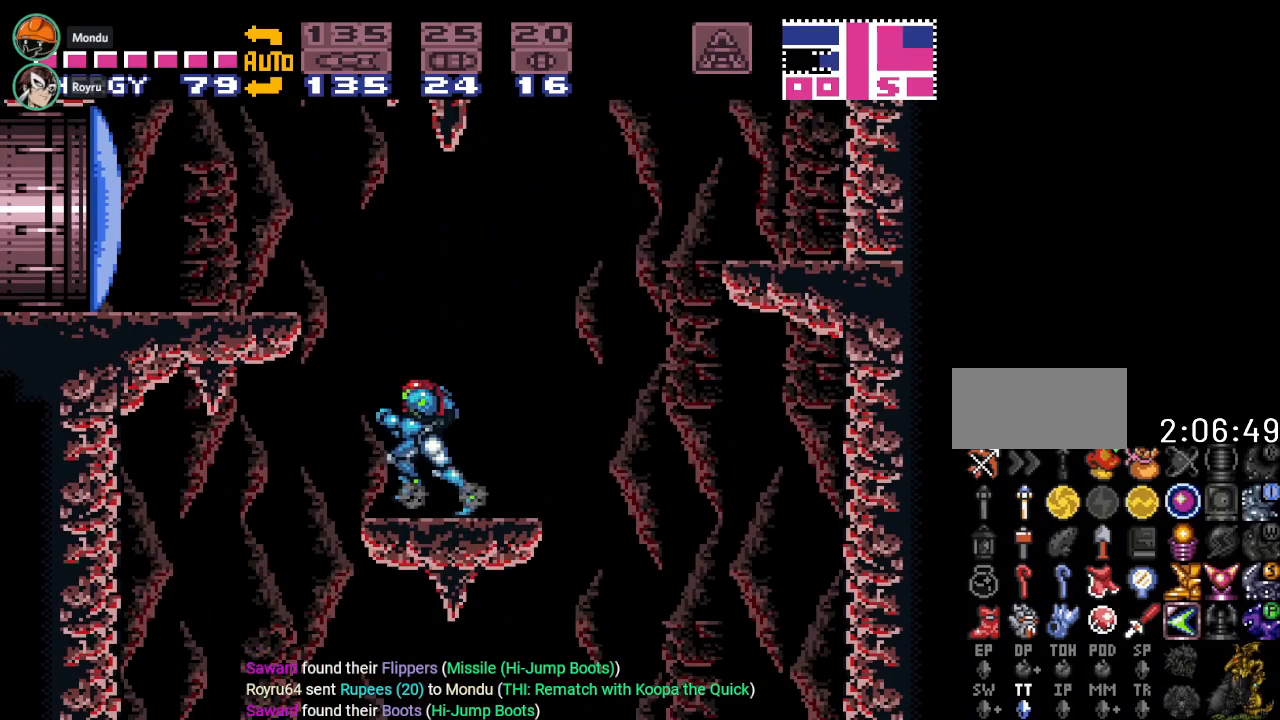
{"buttons": ["A", "DPAD_LEFT"], "events": [[33, "B", "down"], [117, "Y", "up"], [150, "Y", "down"], [233, "Y", "up"], [267, "B", "up"], [400, "A", "down"]]}
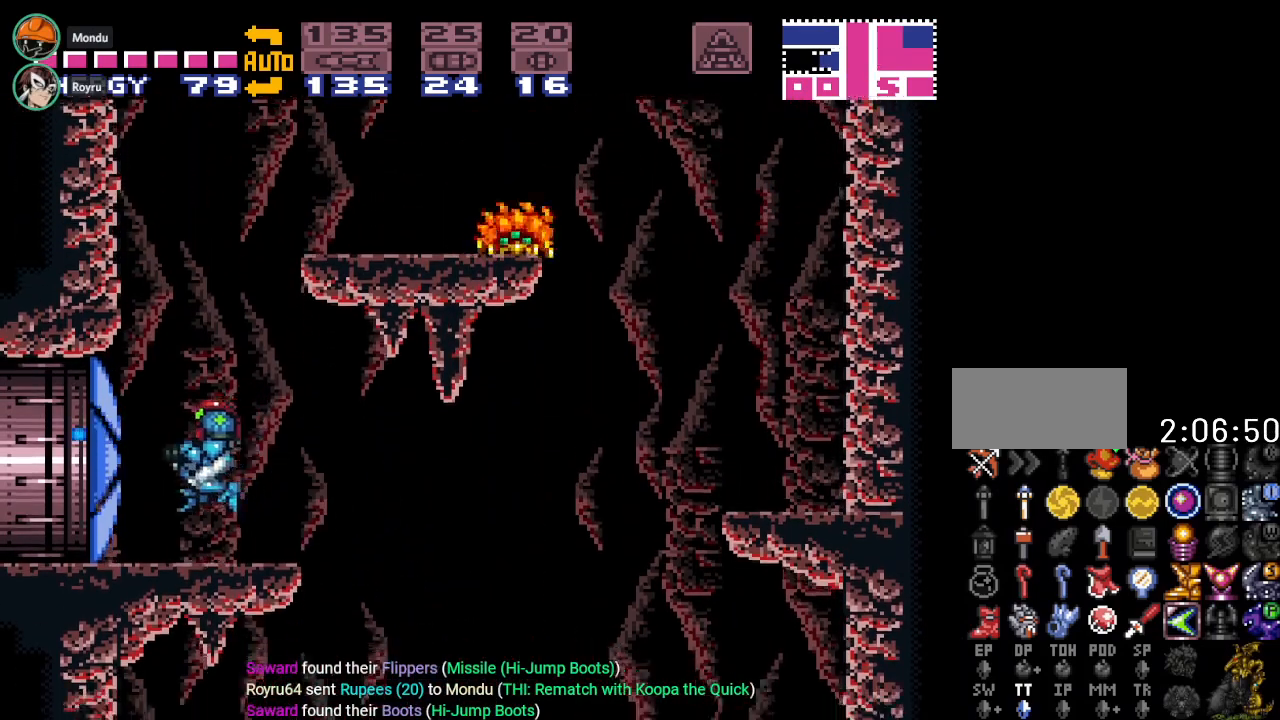
{"buttons": ["DPAD_LEFT"], "events": [[50, "A", "up"]]}
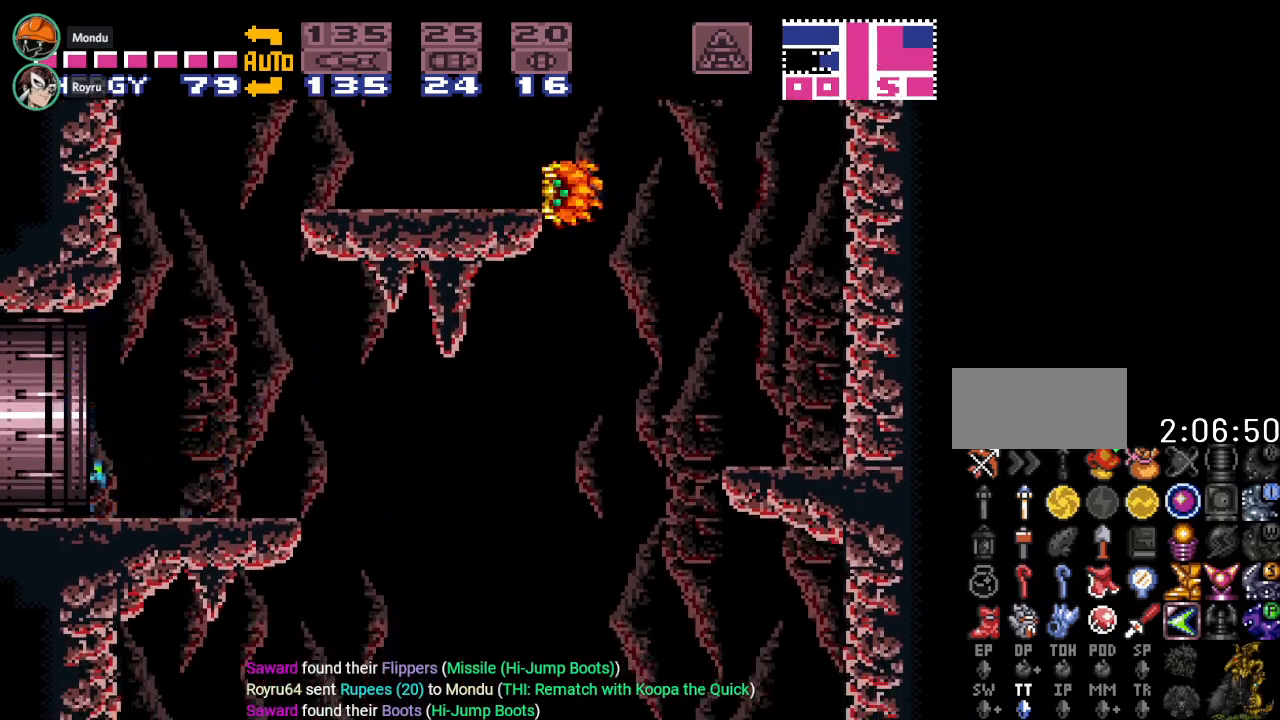
{"buttons": ["DPAD_LEFT"], "events": []}
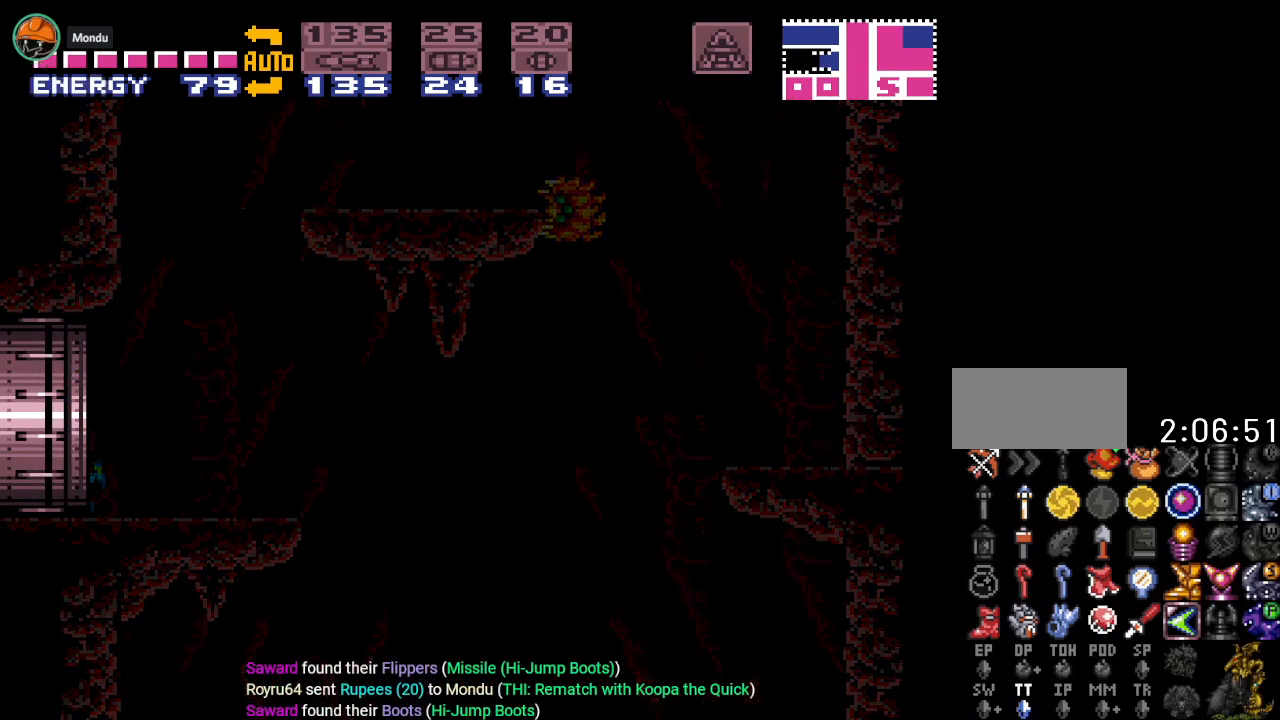
{"buttons": [], "events": [[67, "DPAD_LEFT", "up"]]}
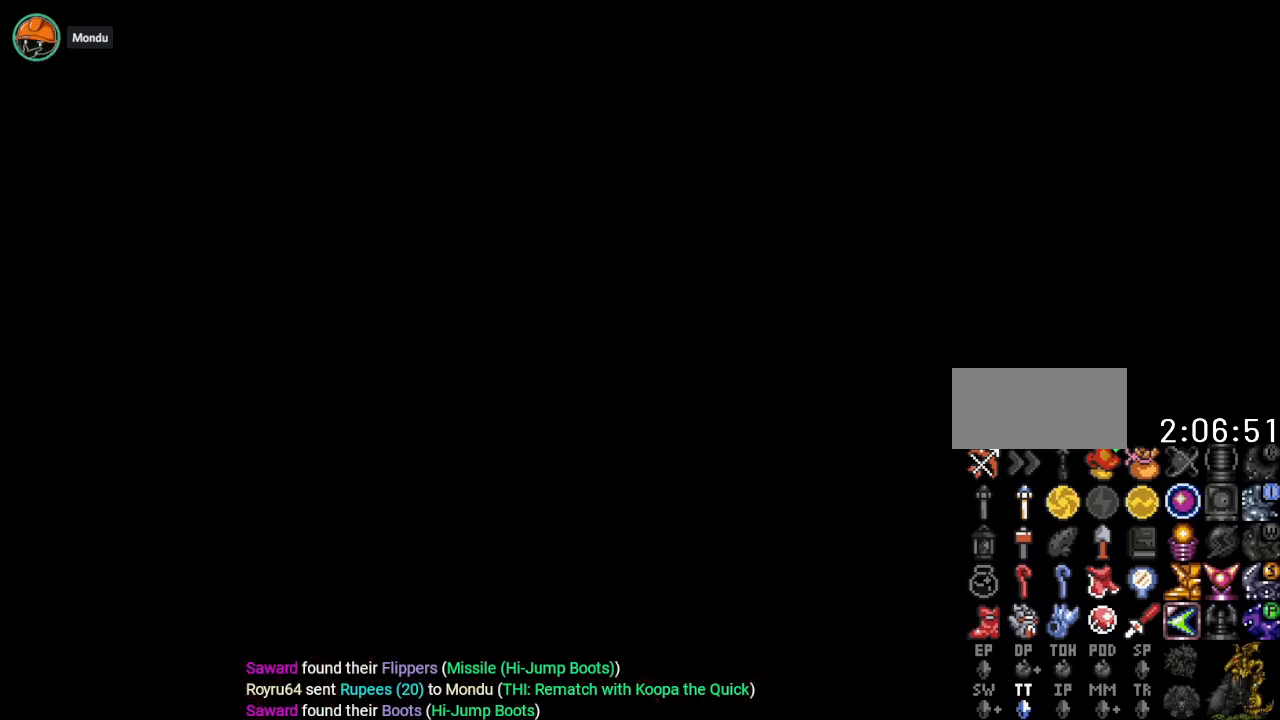
{"buttons": [], "events": []}
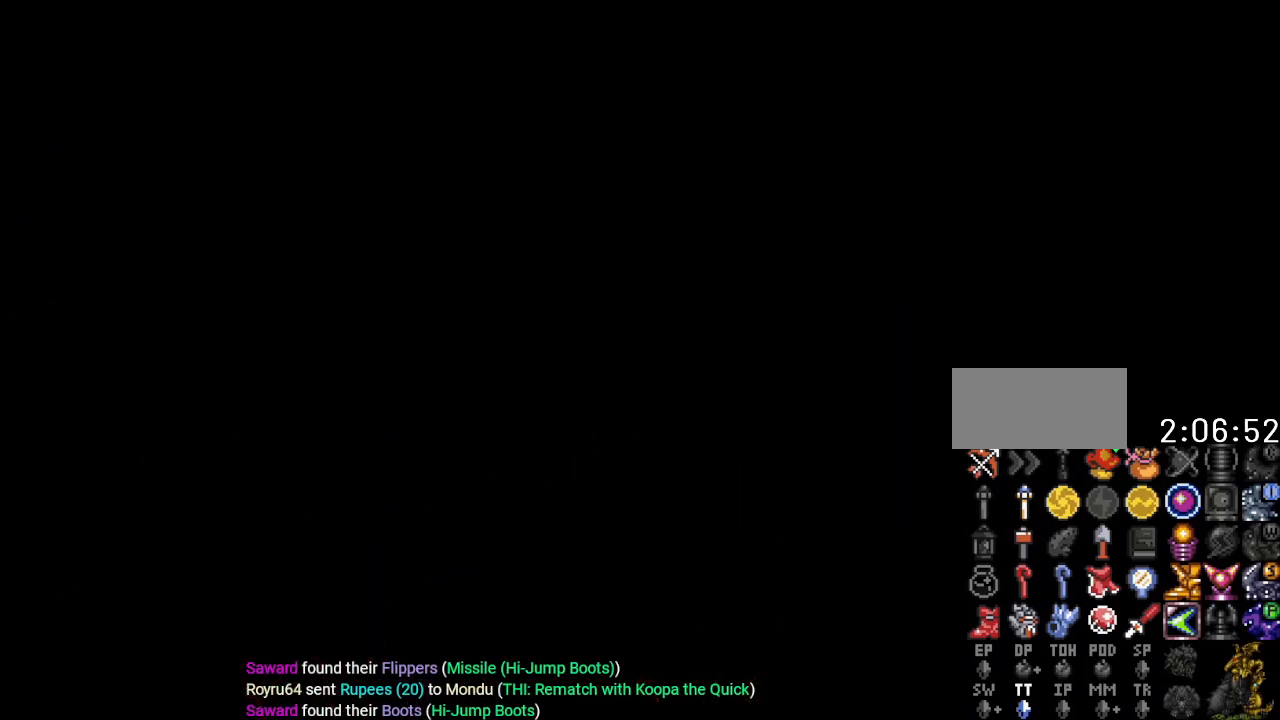
{"buttons": [], "events": []}
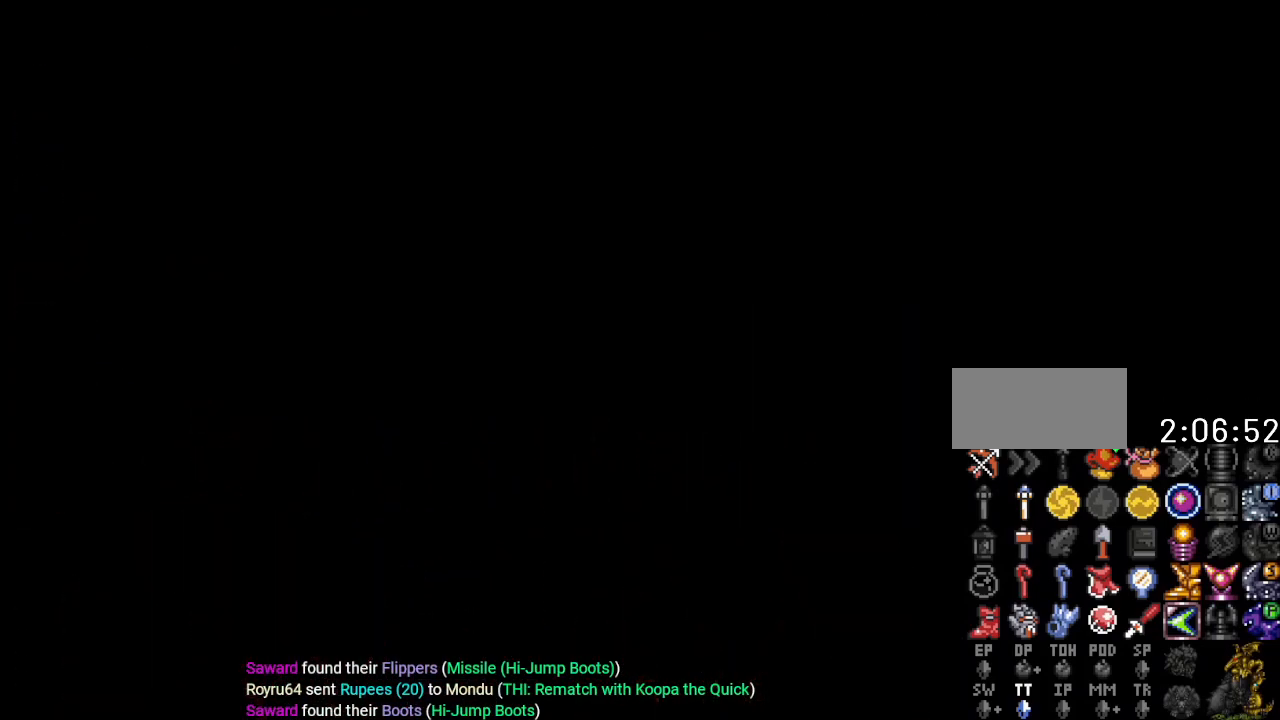
{"buttons": [], "events": []}
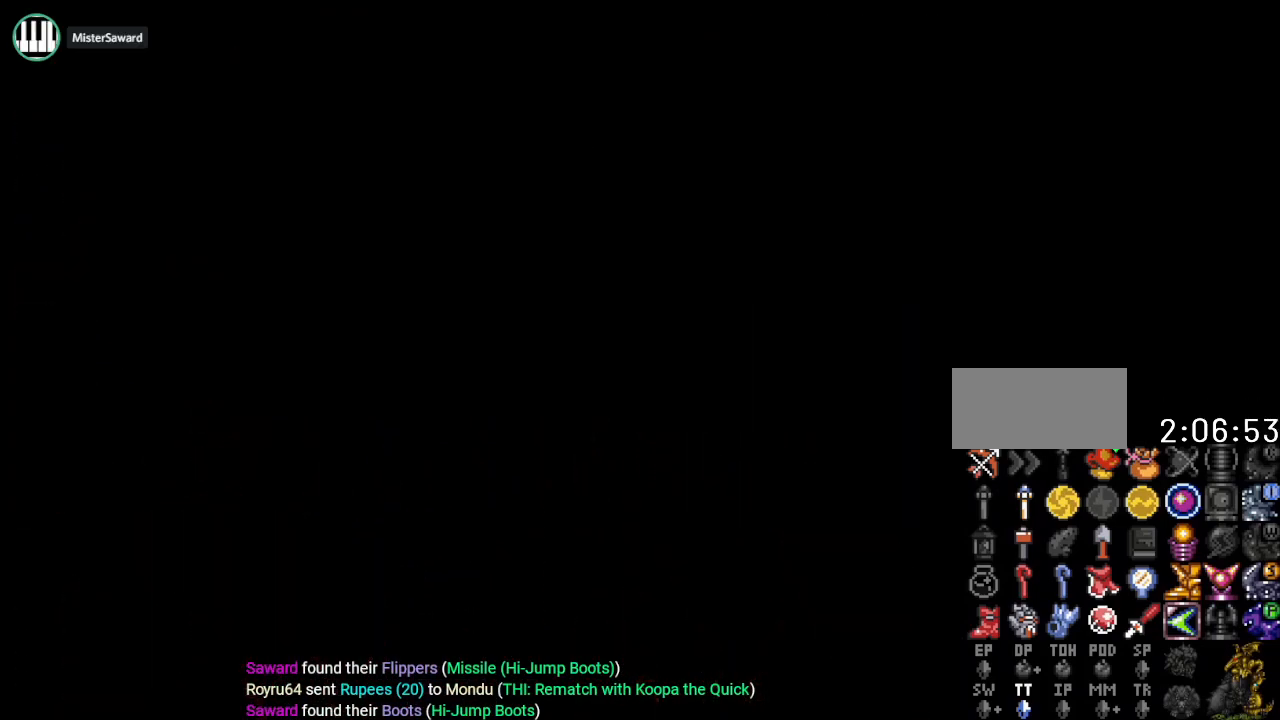
{"buttons": [], "events": []}
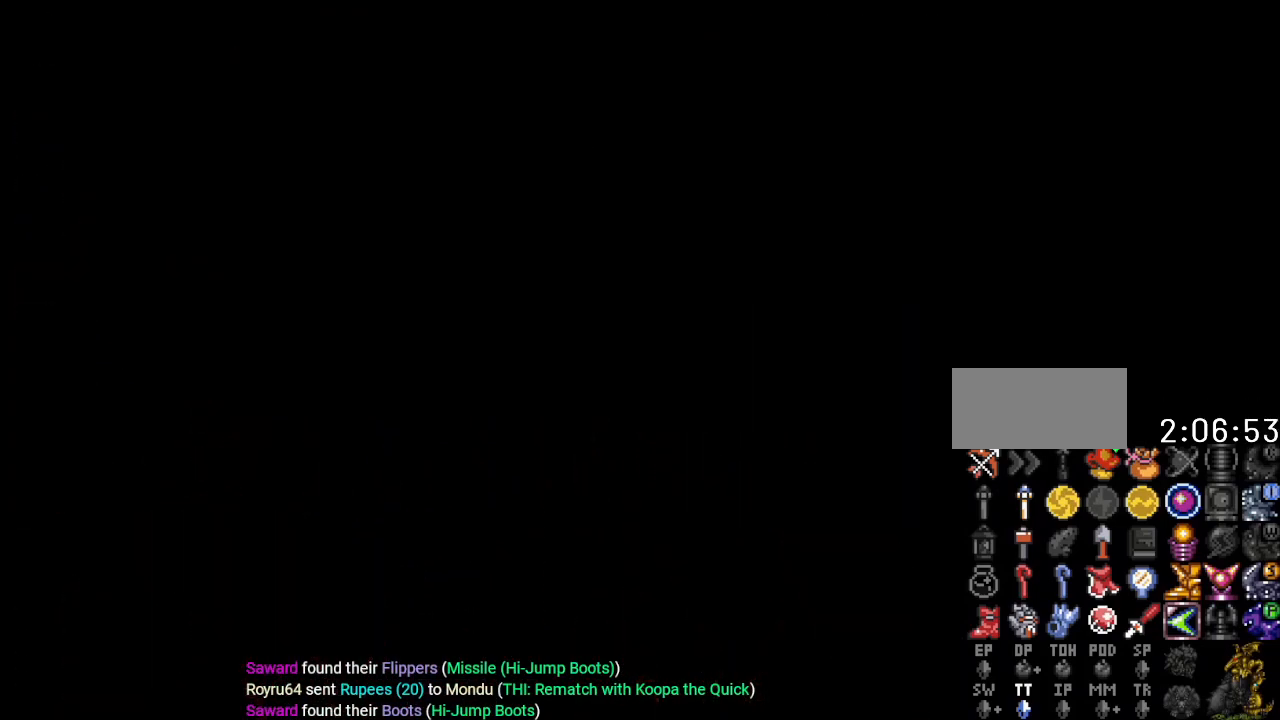
{"buttons": [], "events": []}
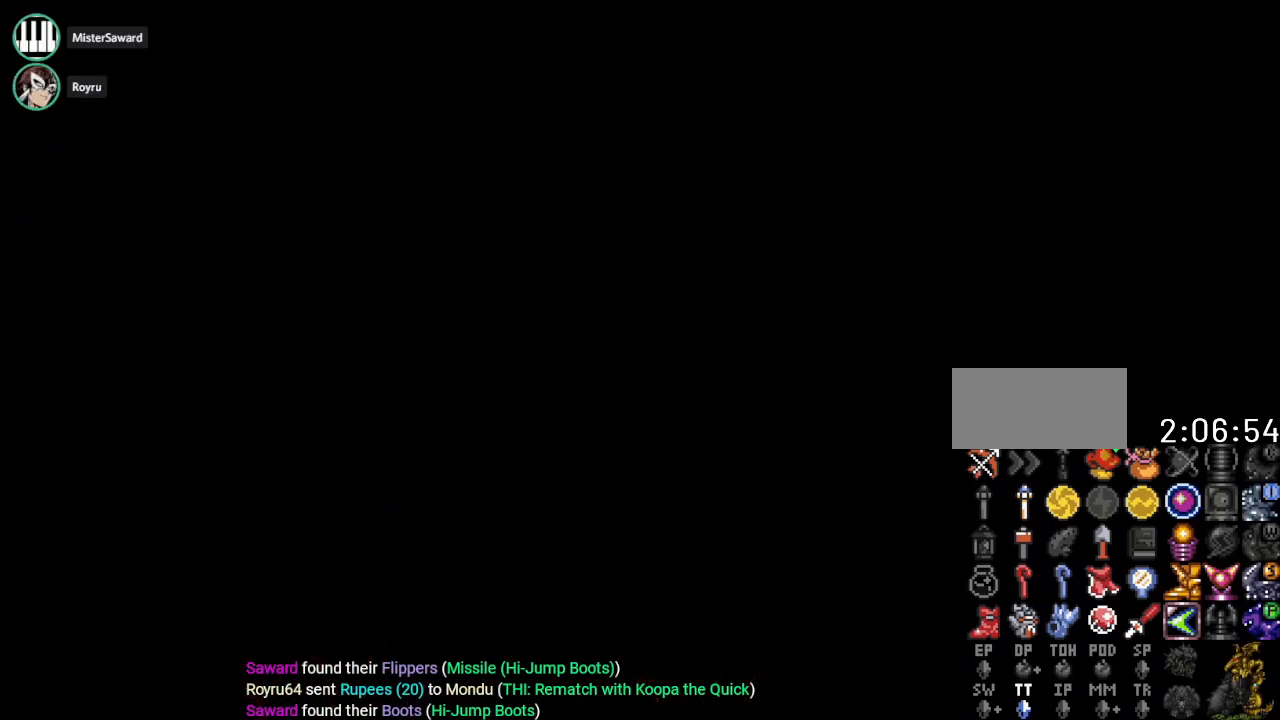
{"buttons": [], "events": []}
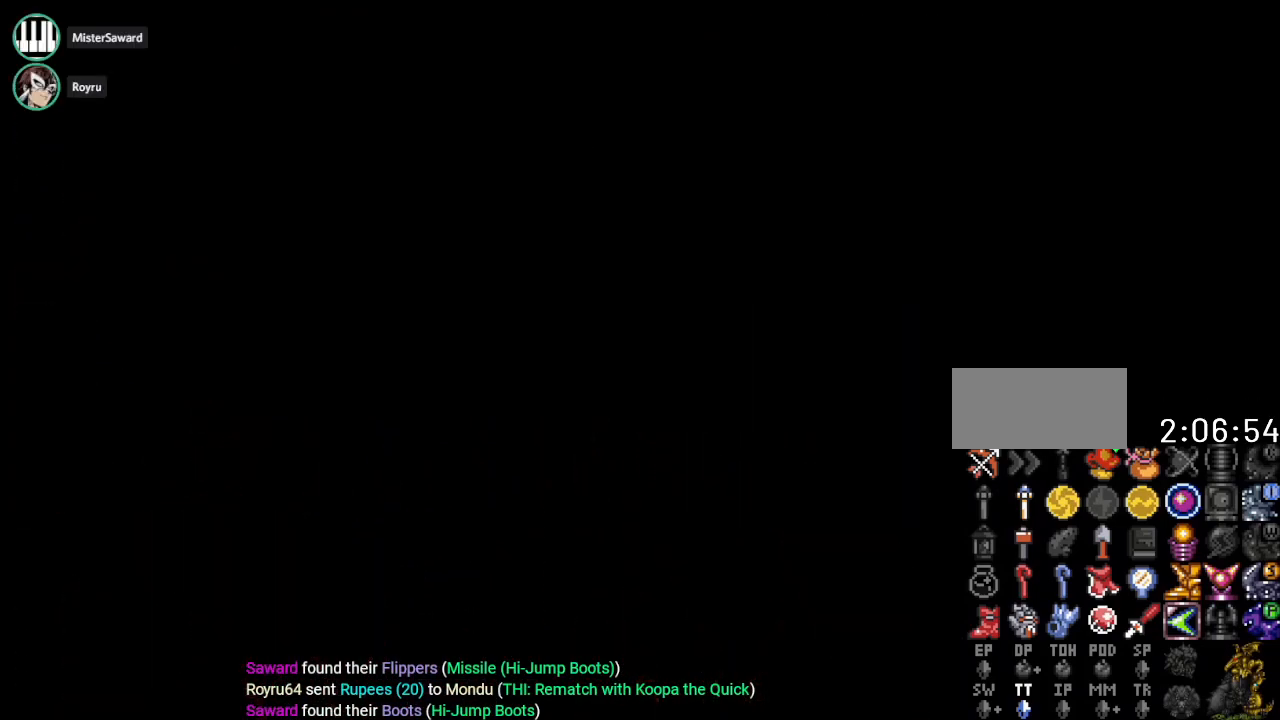
{"buttons": [], "events": []}
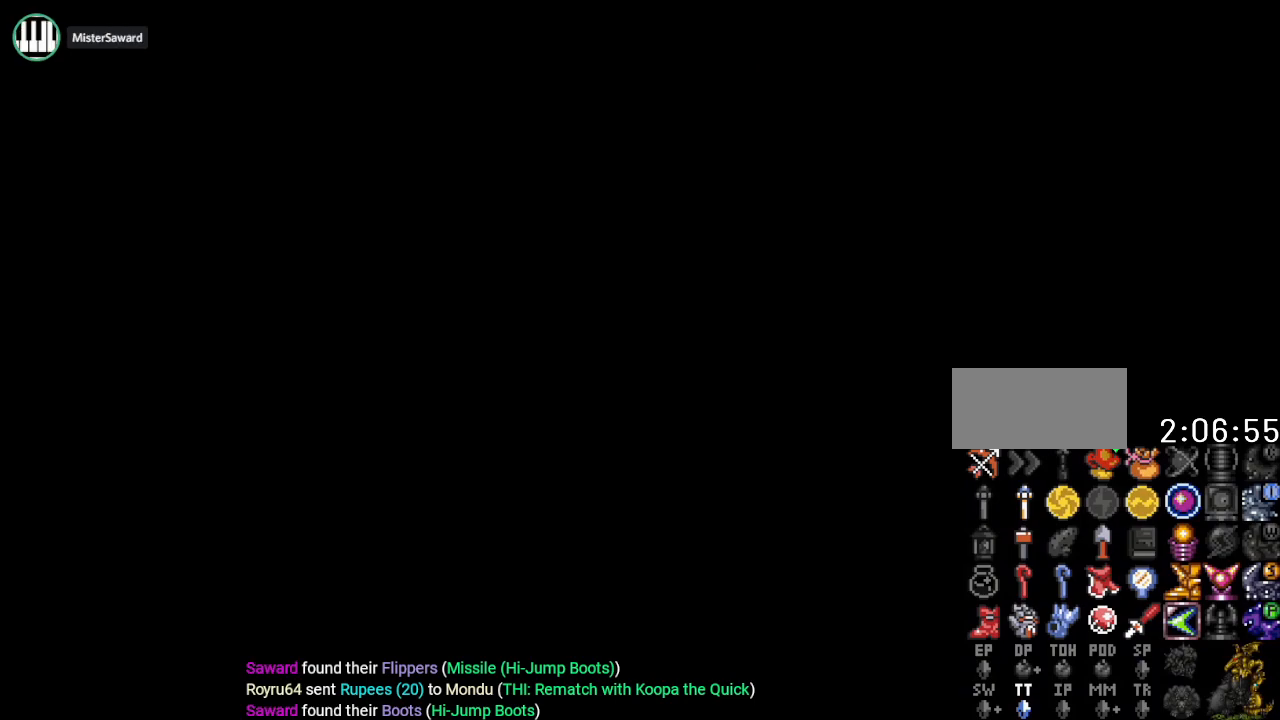
{"buttons": [], "events": []}
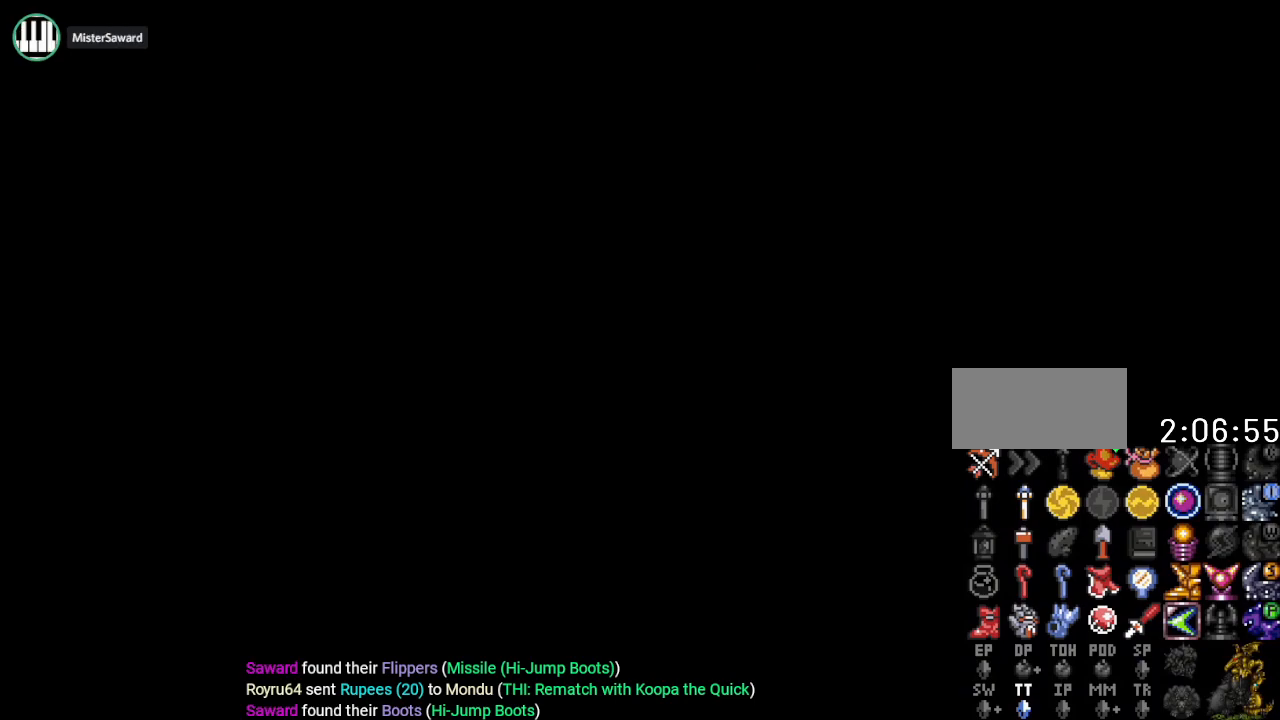
{"buttons": [], "events": []}
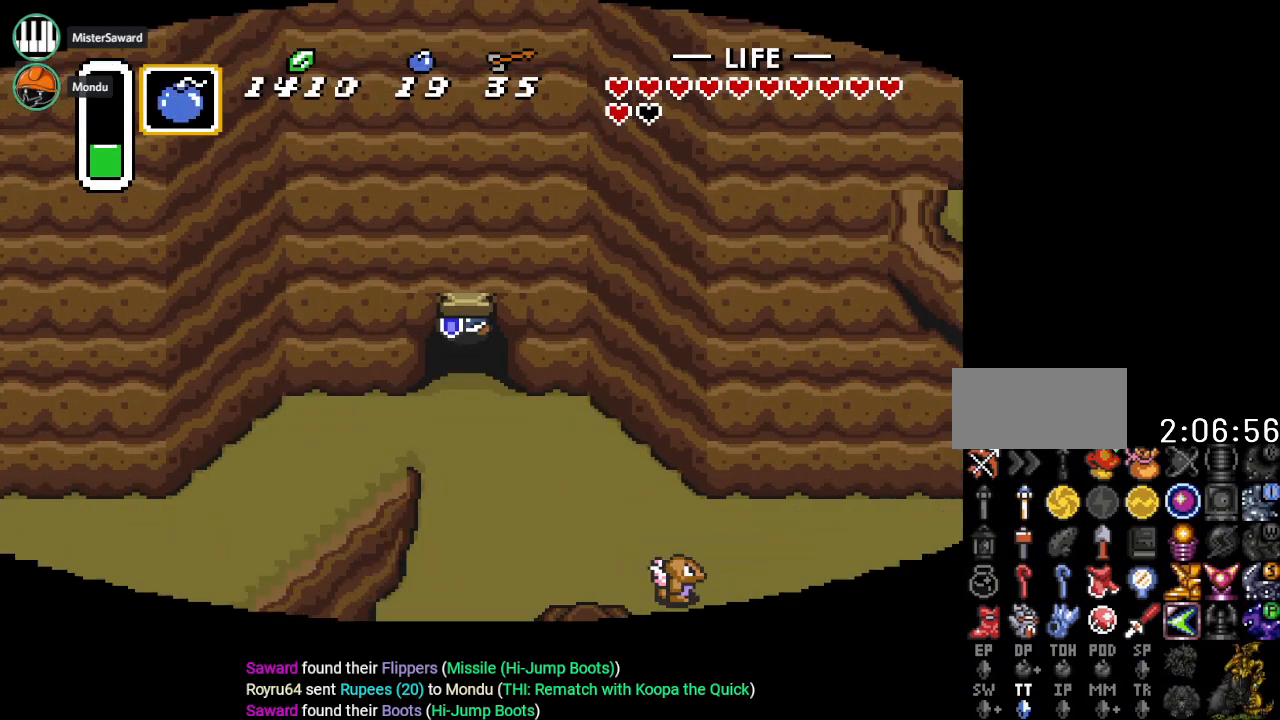
{"buttons": ["DPAD_LEFT"], "events": [[233, "DPAD_DOWN", "down"], [417, "DPAD_LEFT", "down"], [450, "DPAD_DOWN", "up"]]}
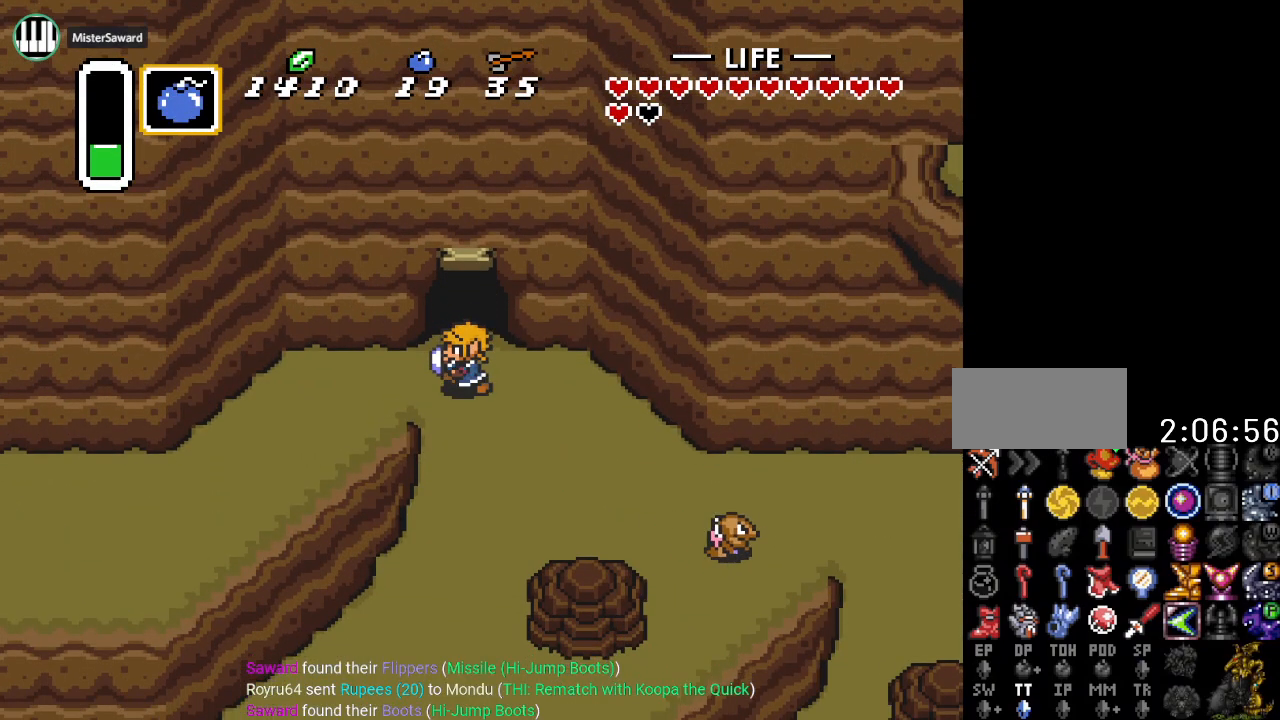
{"buttons": ["DPAD_DOWN", "DPAD_LEFT"], "events": [[401, "DPAD_DOWN", "down"]]}
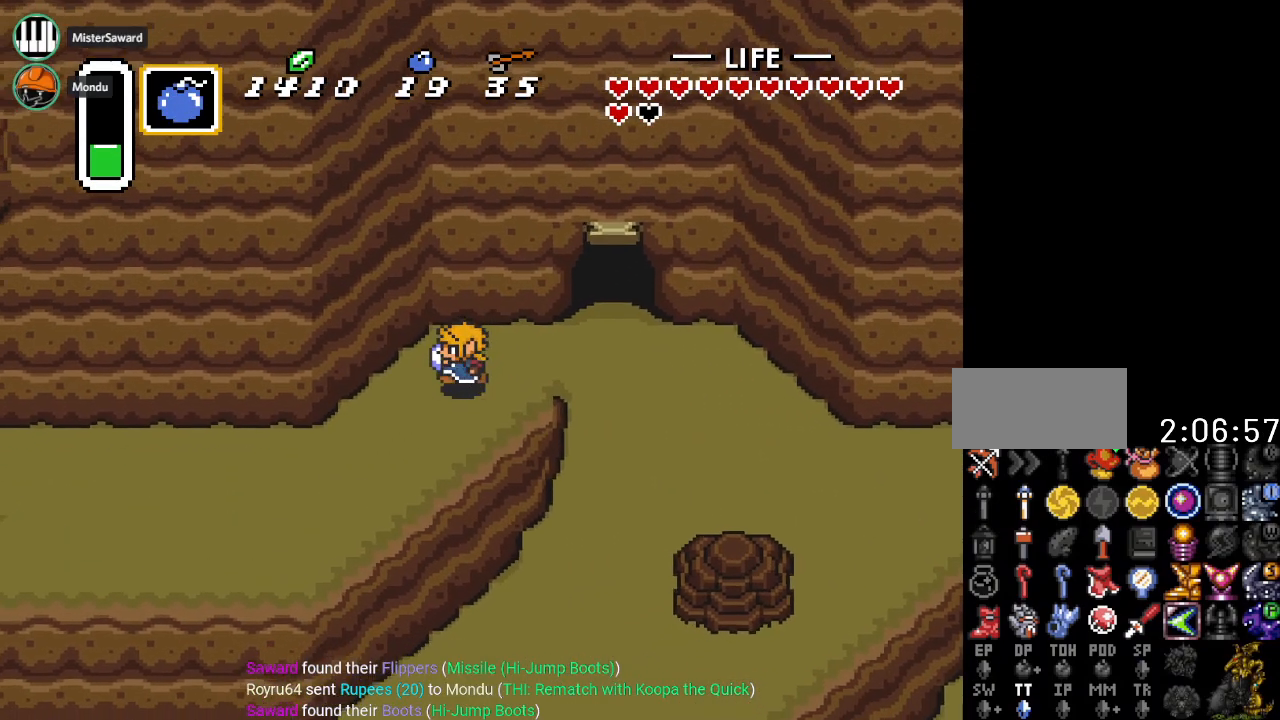
{"buttons": ["DPAD_LEFT"], "events": [[367, "DPAD_DOWN", "up"]]}
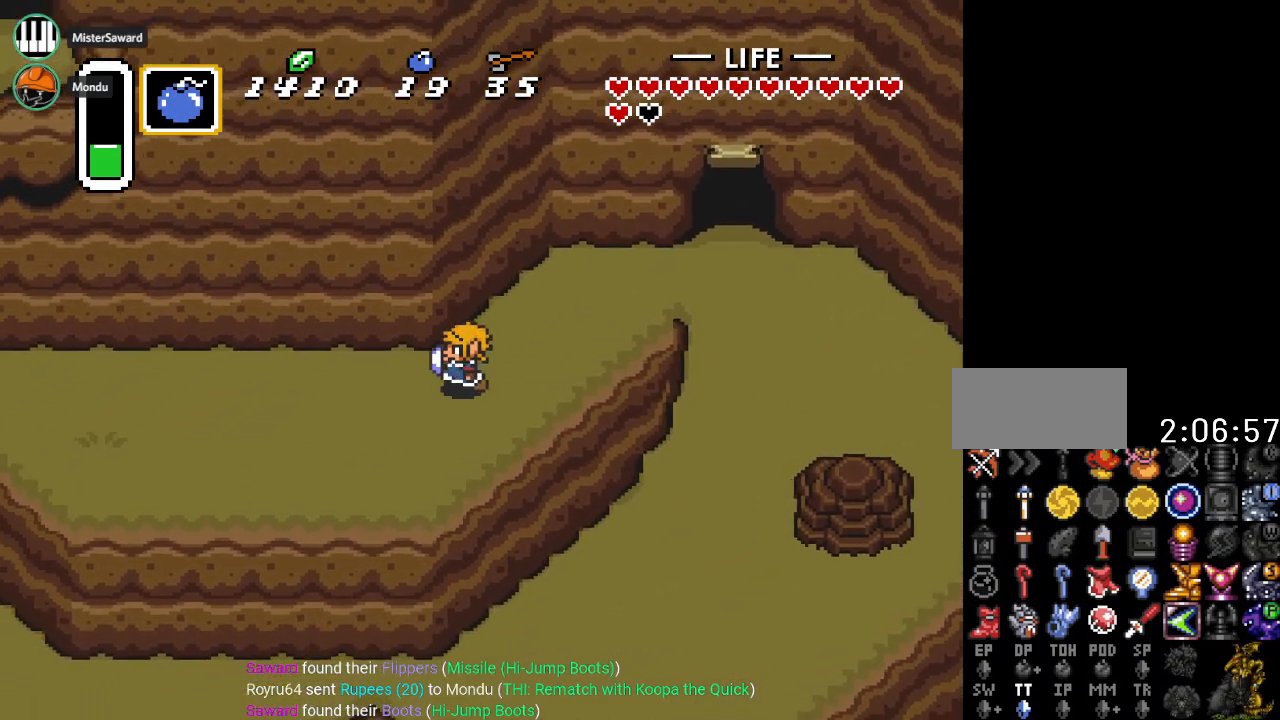
{"buttons": [], "events": [[484, "DPAD_LEFT", "up"]]}
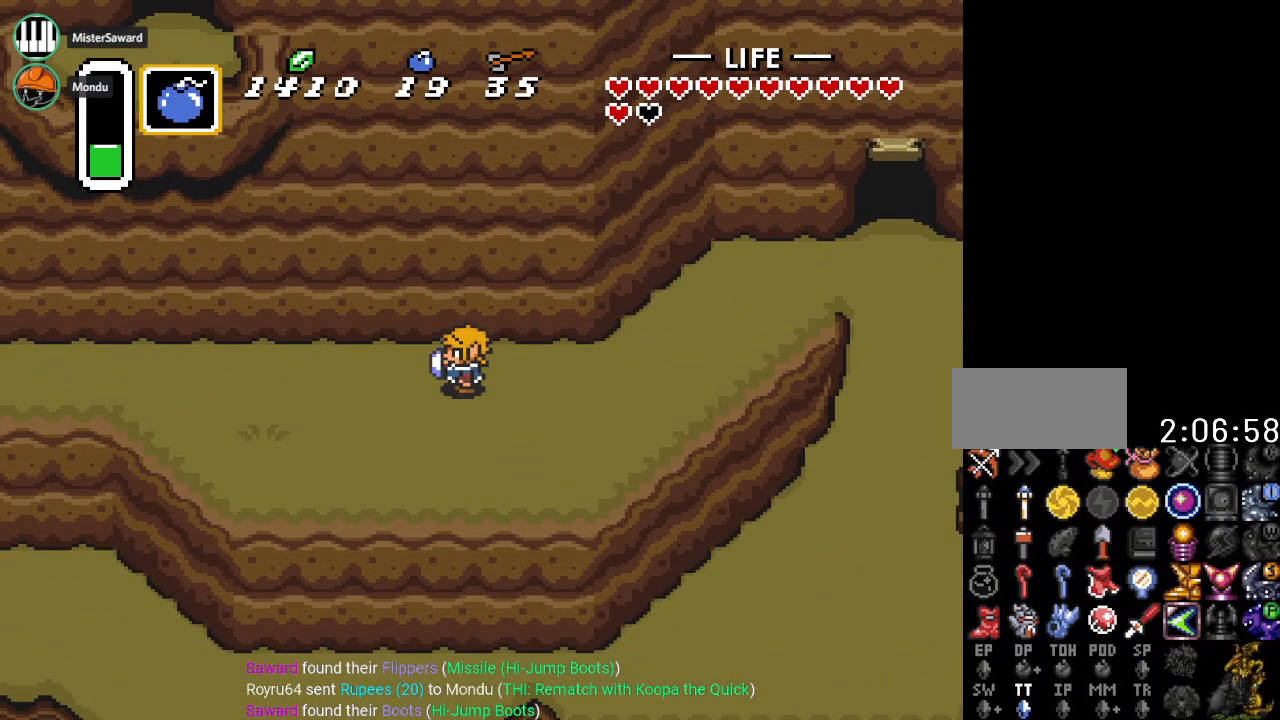
{"buttons": [], "events": []}
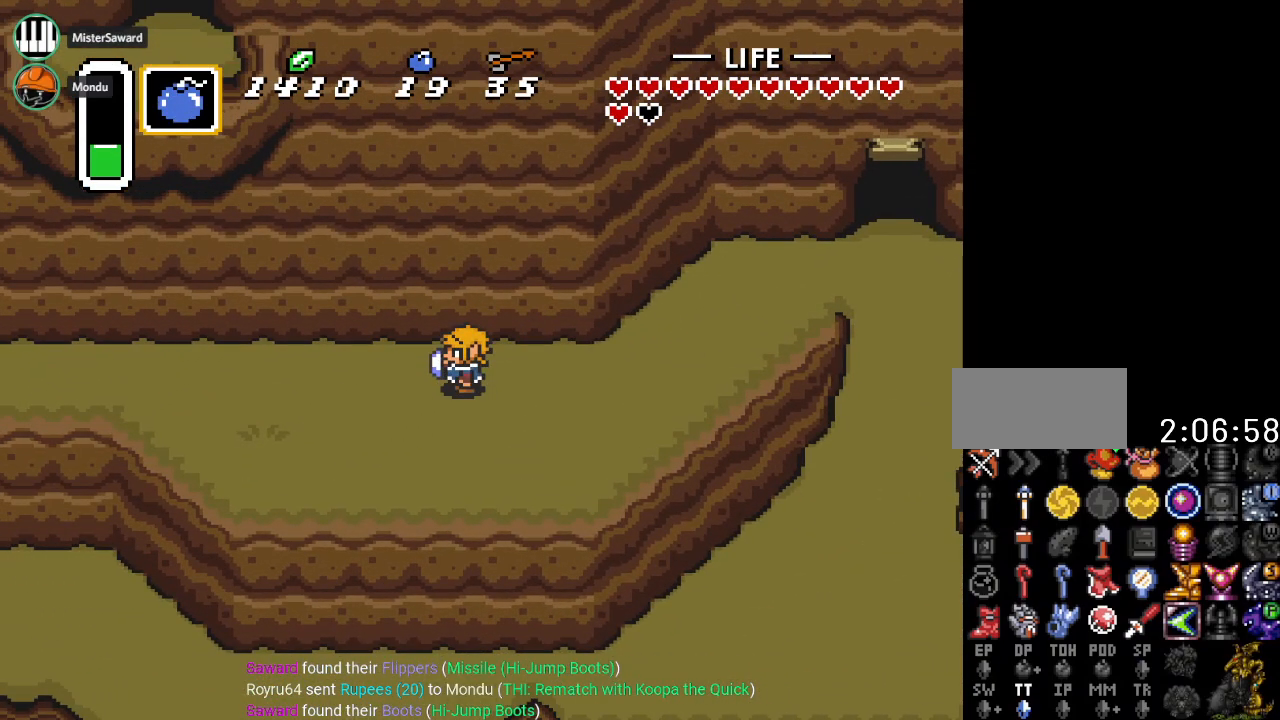
{"buttons": [], "events": [[117, "SELECT", "down"], [267, "SELECT", "up"]]}
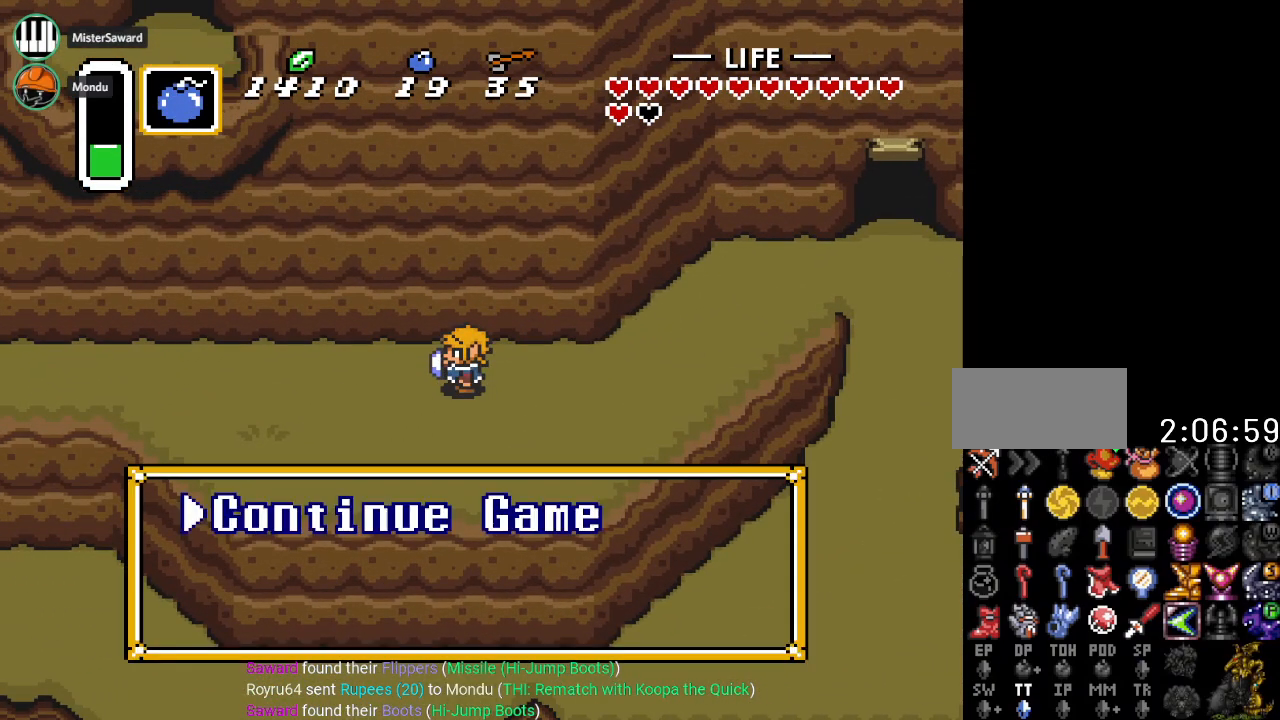
{"buttons": ["DPAD_DOWN"], "events": [[483, "DPAD_DOWN", "down"]]}
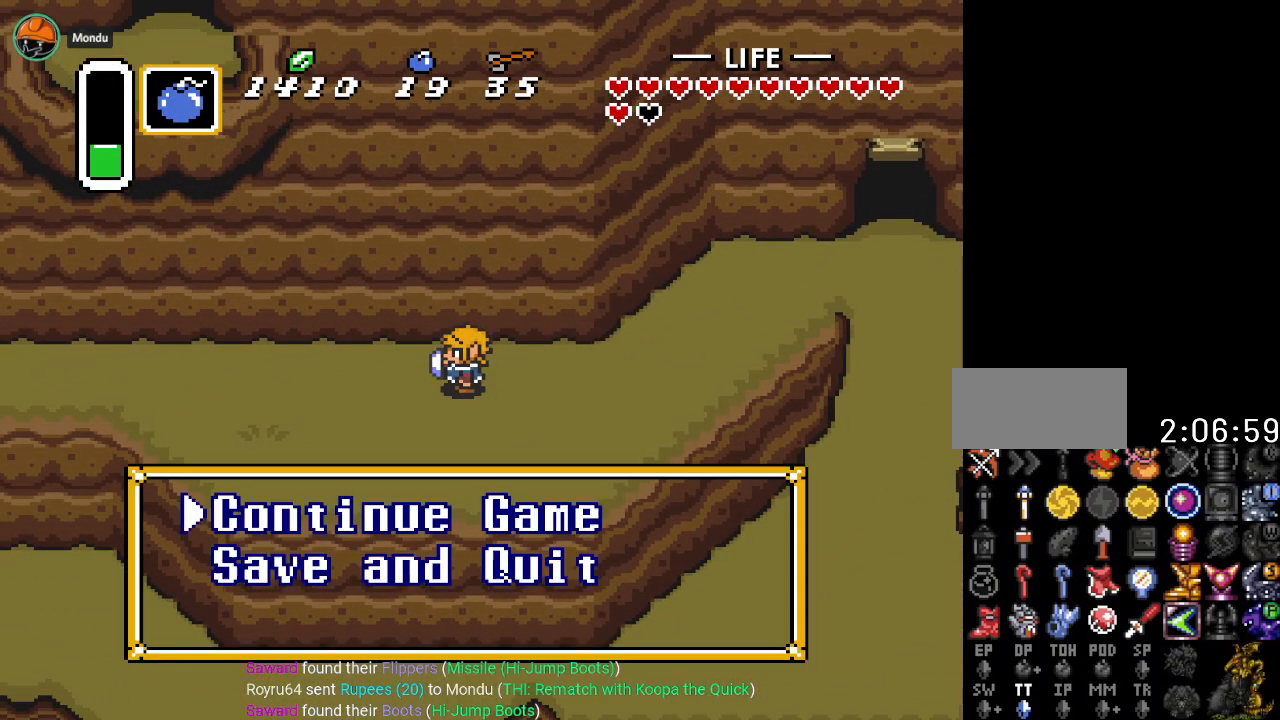
{"buttons": ["A"], "events": [[117, "DPAD_DOWN", "up"], [351, "A", "down"]]}
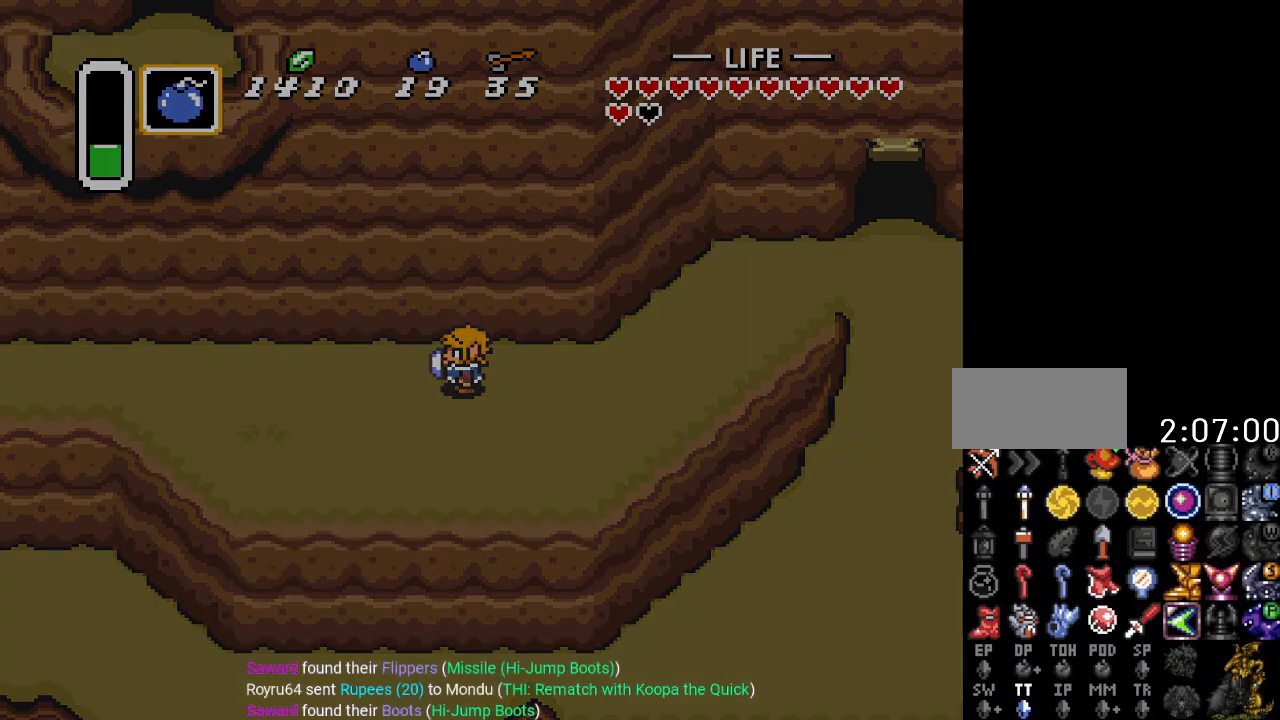
{"buttons": [], "events": [[16, "A", "up"]]}
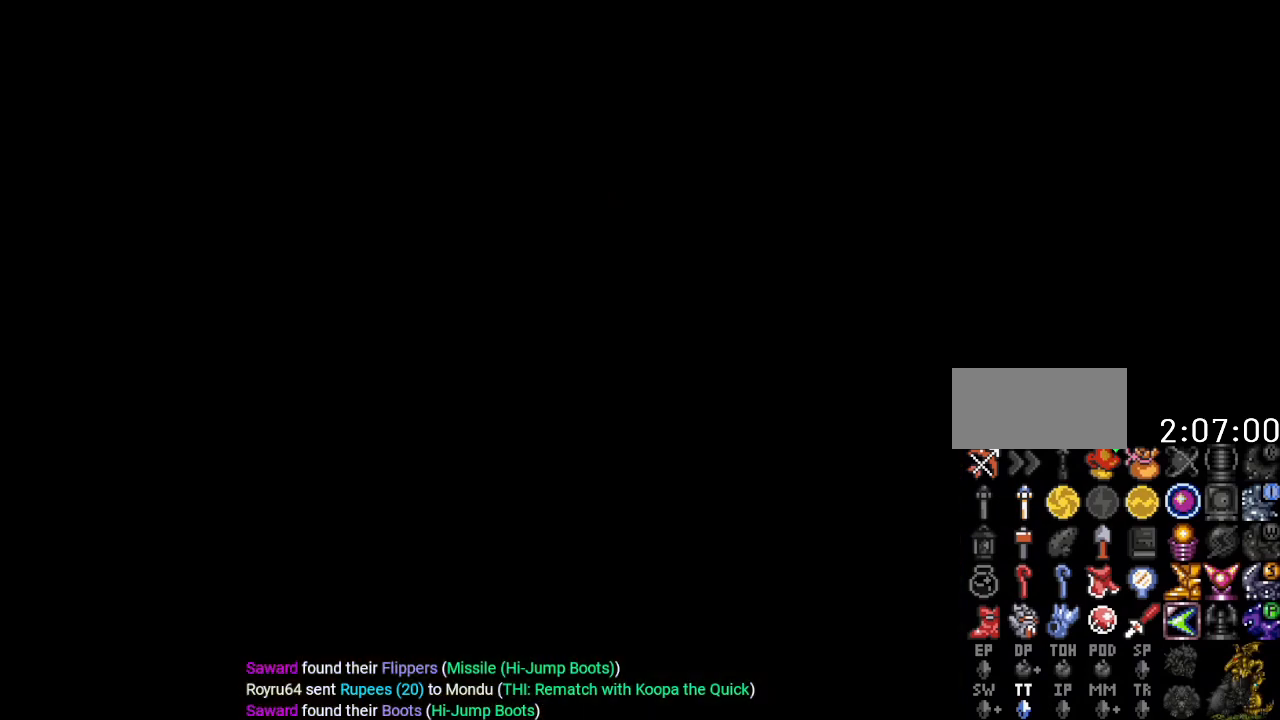
{"buttons": [], "events": []}
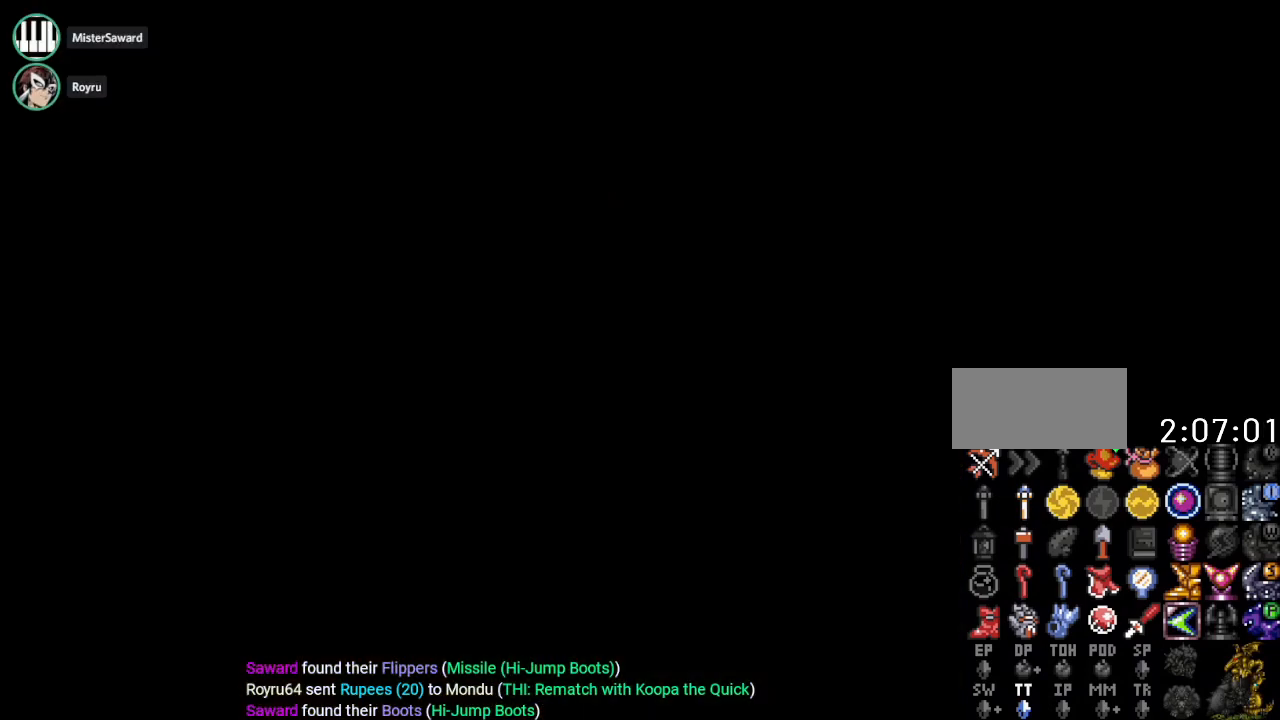
{"buttons": [], "events": []}
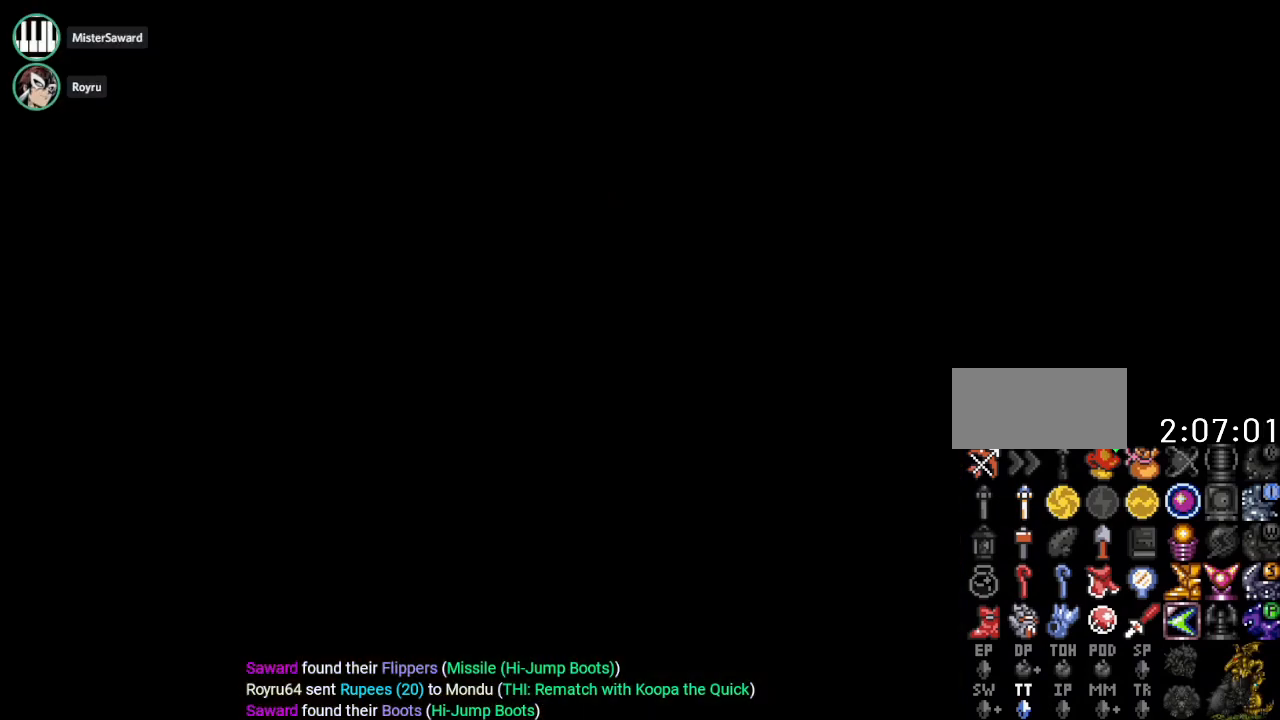
{"buttons": [], "events": []}
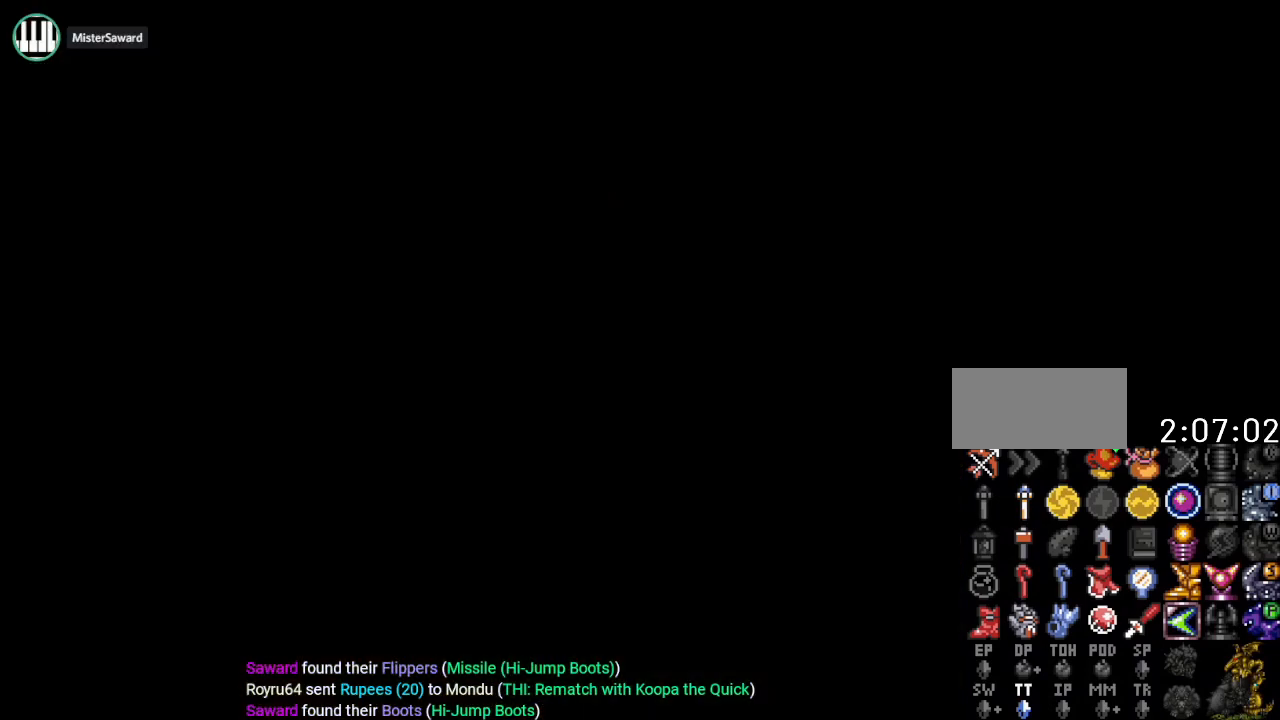
{"buttons": [], "events": []}